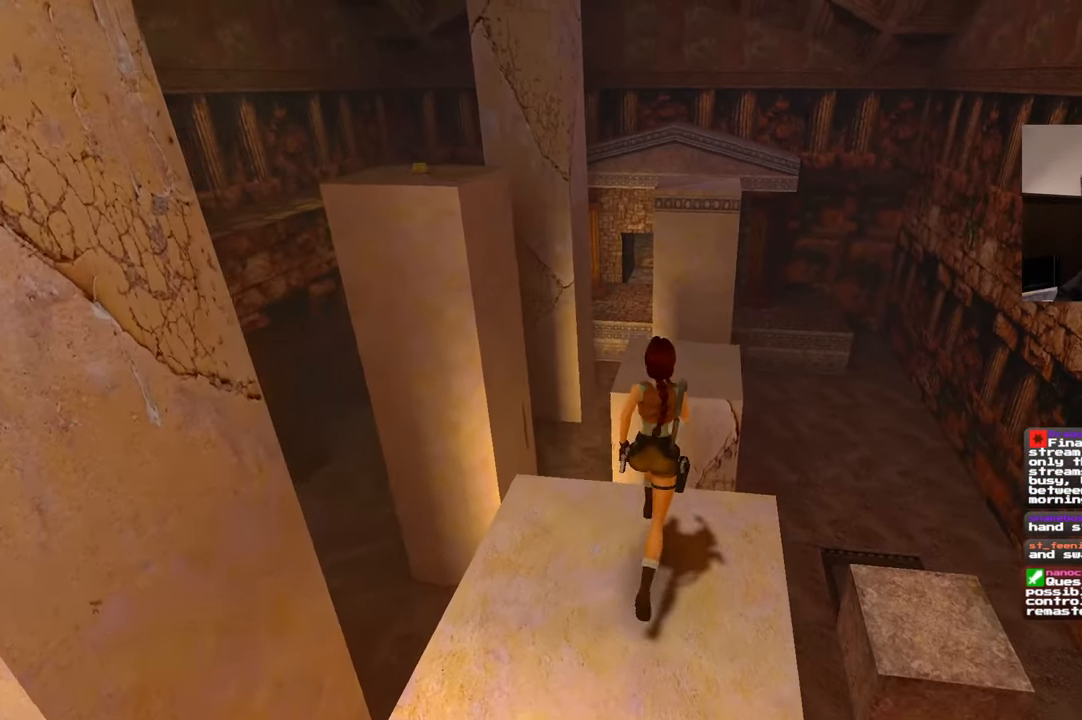
Gameplay with a controller (PlayStation layout); each line is a JSON object with the inputs held at the frame after it. "events" lists button and stick changes between this image and that frame as [ms after this image, input, new state], when the widget could be followed in between. Not read: DPAD_LEFT L3 R2 R3.
{"buttons": [], "left_stick": "up-right", "right_stick": "center", "events": [[367, "left_stick", "up-right"], [417, "SQUARE", "up"]]}
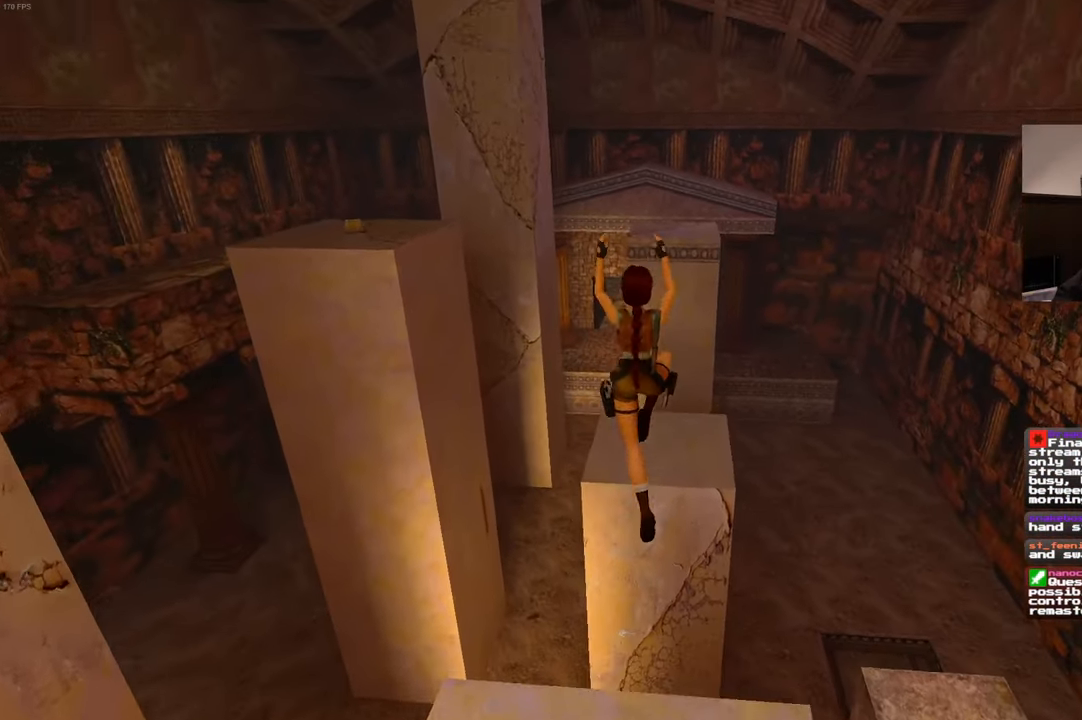
{"buttons": [], "left_stick": "center", "right_stick": "center", "events": [[200, "left_stick", "center"]]}
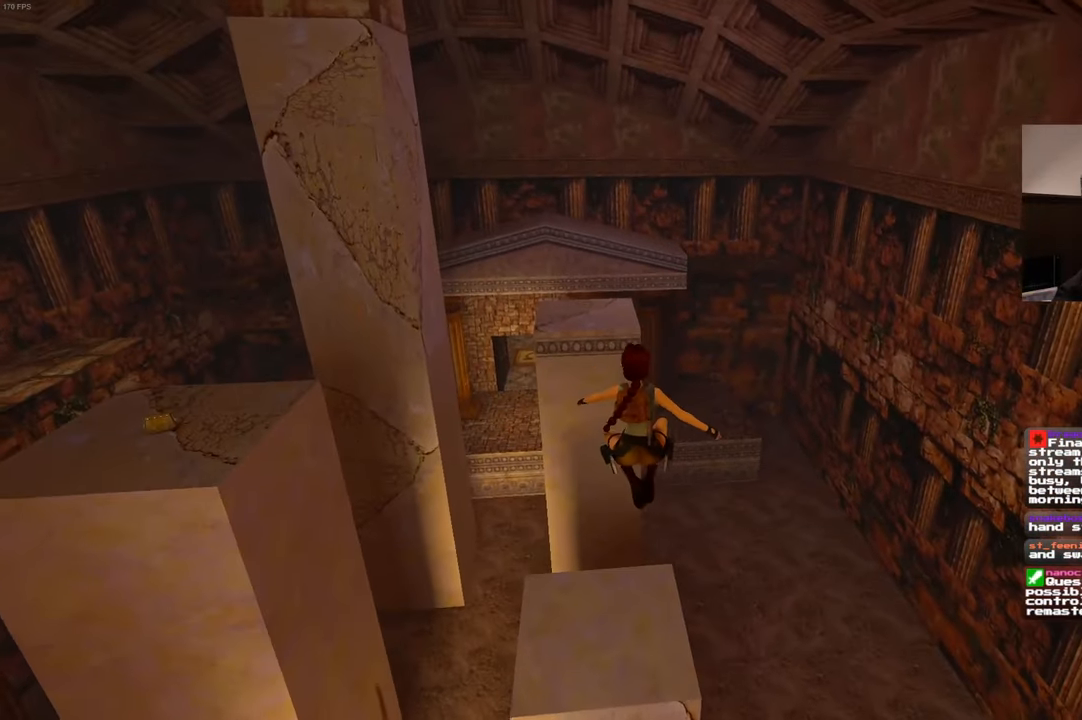
{"buttons": [], "left_stick": "down", "right_stick": "center", "events": [[350, "left_stick", "down"]]}
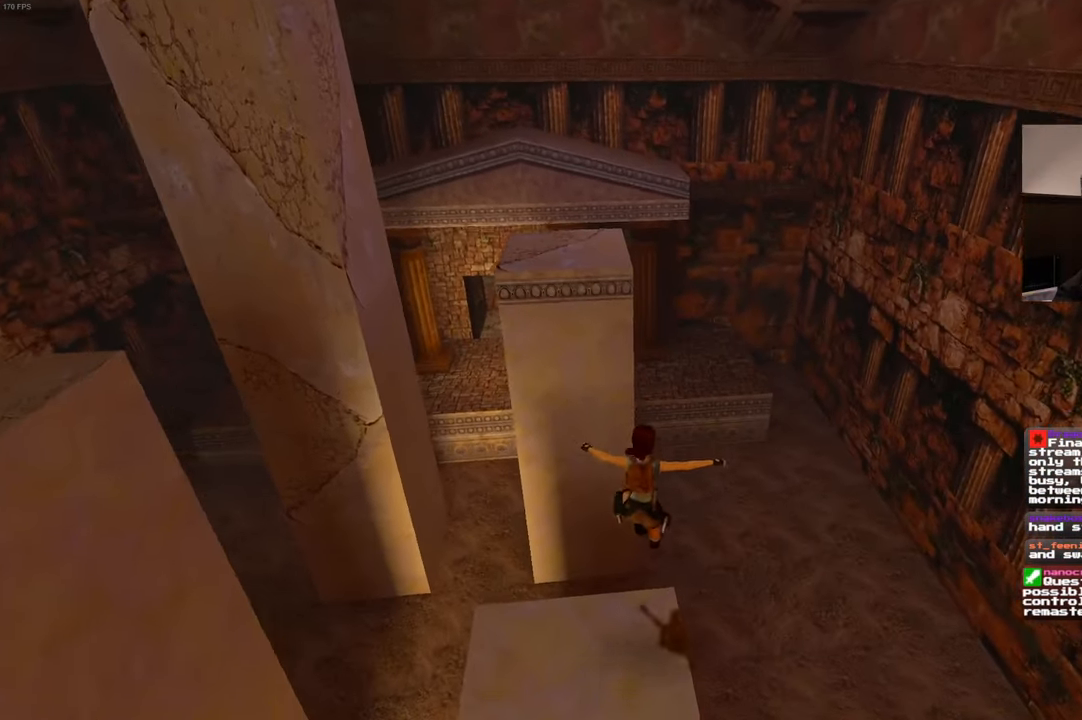
{"buttons": [], "left_stick": "down-right", "right_stick": "center", "events": [[100, "left_stick", "down-right"]]}
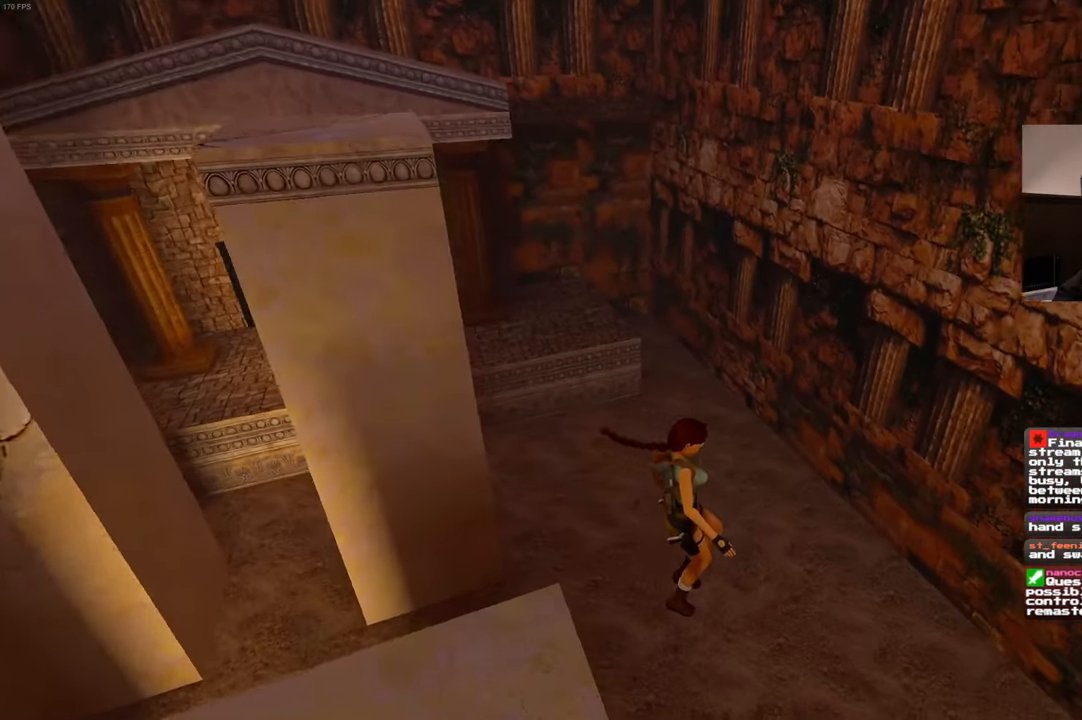
{"buttons": [], "left_stick": "up-left", "right_stick": "right", "events": [[234, "left_stick", "center"], [300, "right_stick", "right"], [384, "left_stick", "up-left"]]}
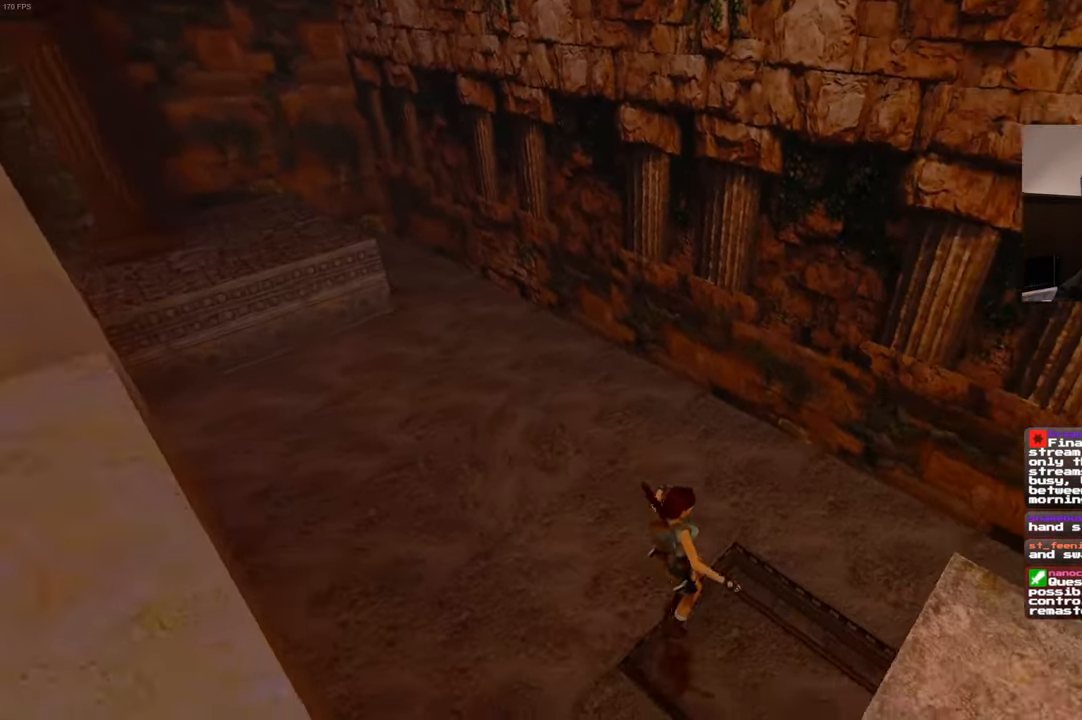
{"buttons": [], "left_stick": "center", "right_stick": "center", "events": [[167, "right_stick", "up-right"], [250, "left_stick", "center"], [350, "right_stick", "center"]]}
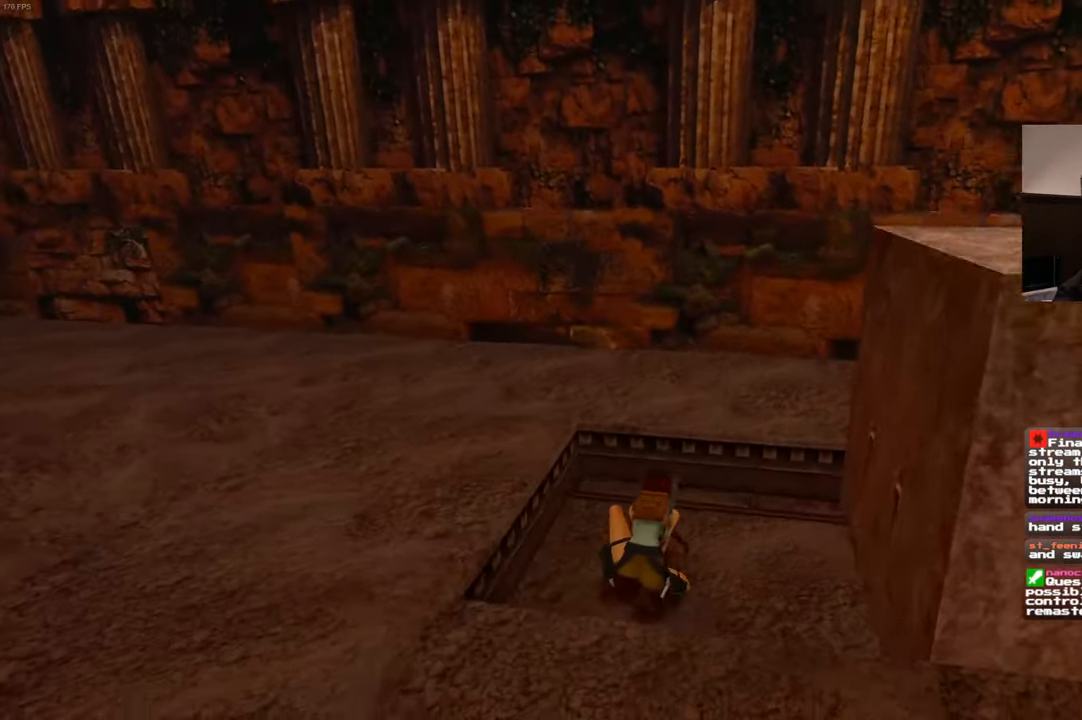
{"buttons": [], "left_stick": "down-right", "right_stick": "right", "events": [[100, "right_stick", "right"], [417, "left_stick", "down-right"]]}
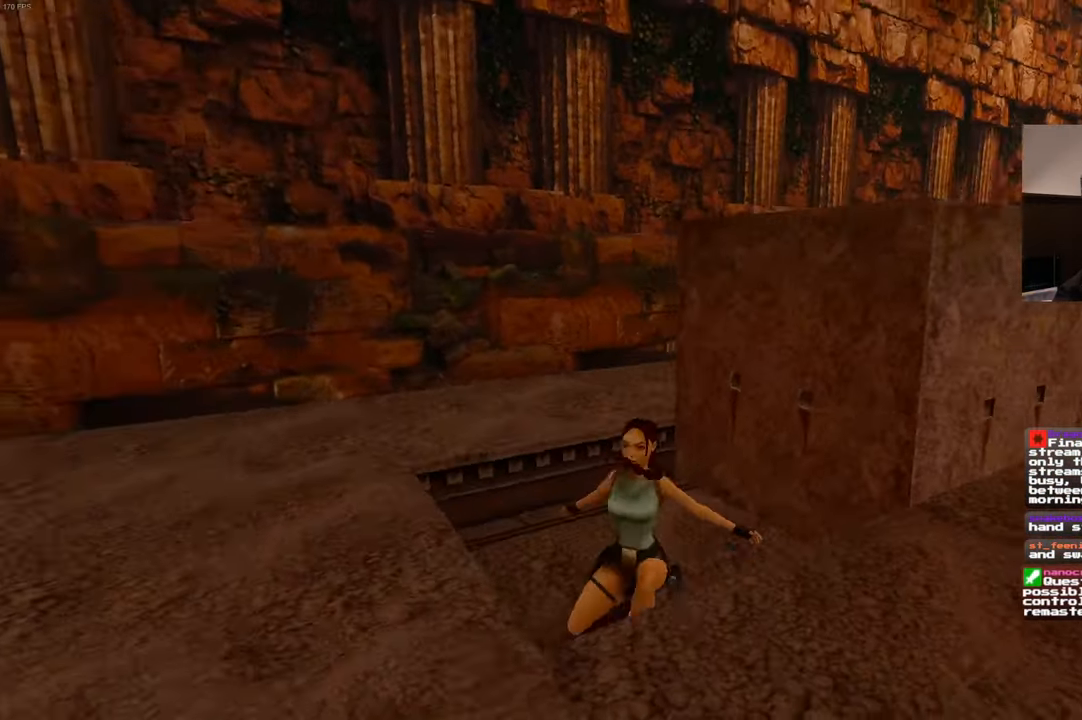
{"buttons": [], "left_stick": "up-right", "right_stick": "right", "events": [[217, "left_stick", "right"], [317, "left_stick", "up-right"]]}
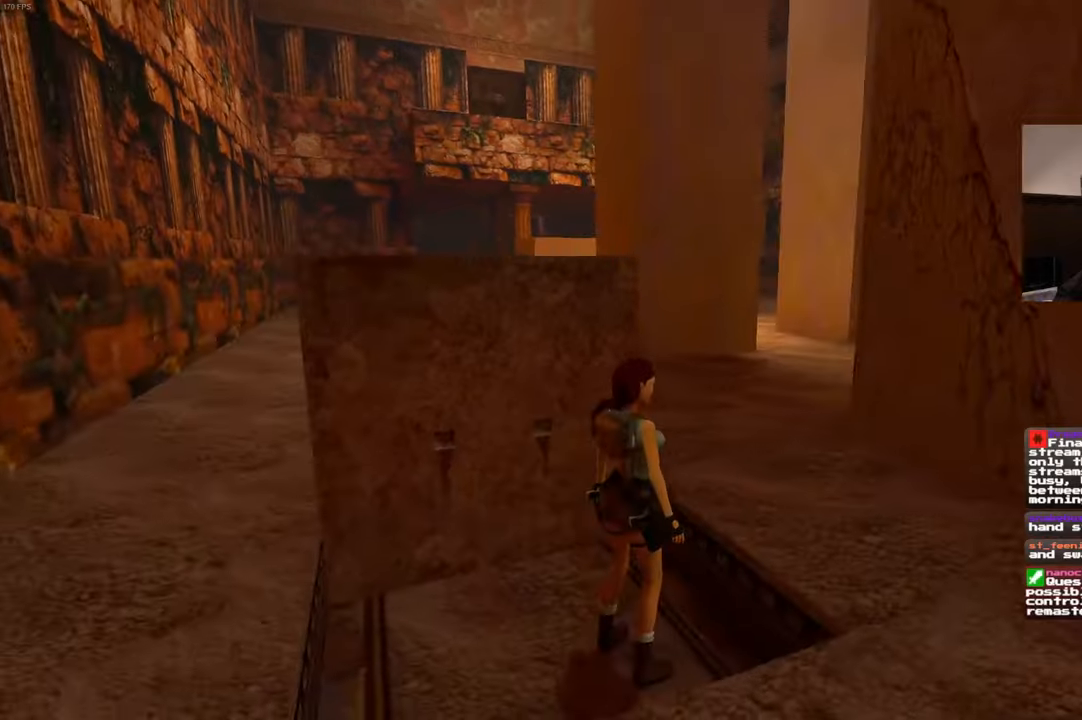
{"buttons": [], "left_stick": "up", "right_stick": "center", "events": [[33, "right_stick", "center"], [466, "left_stick", "up"]]}
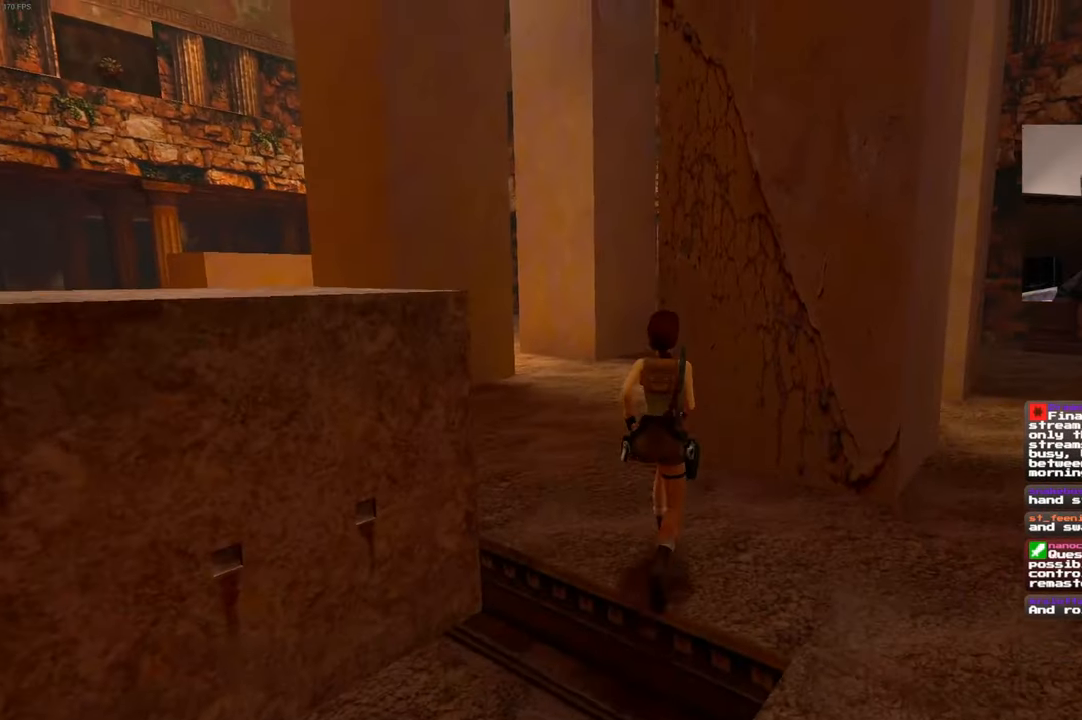
{"buttons": [], "left_stick": "up", "right_stick": "center"}
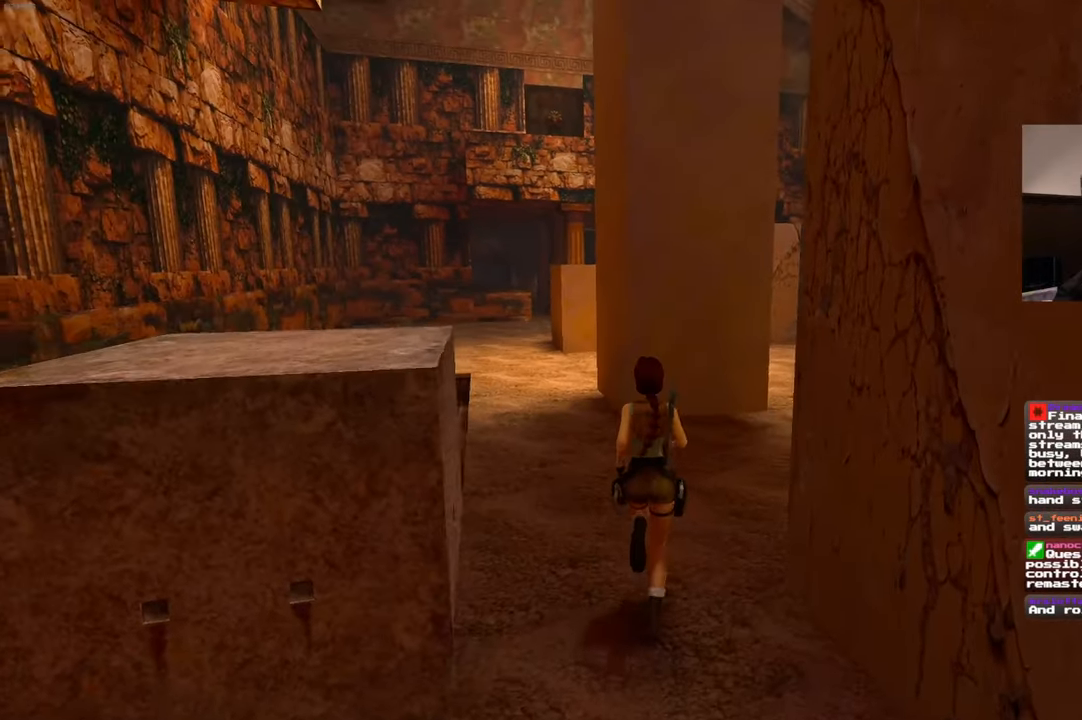
{"buttons": [], "left_stick": "up-right", "right_stick": "center", "events": [[266, "right_stick", "left"], [383, "left_stick", "up-right"], [500, "right_stick", "center"]]}
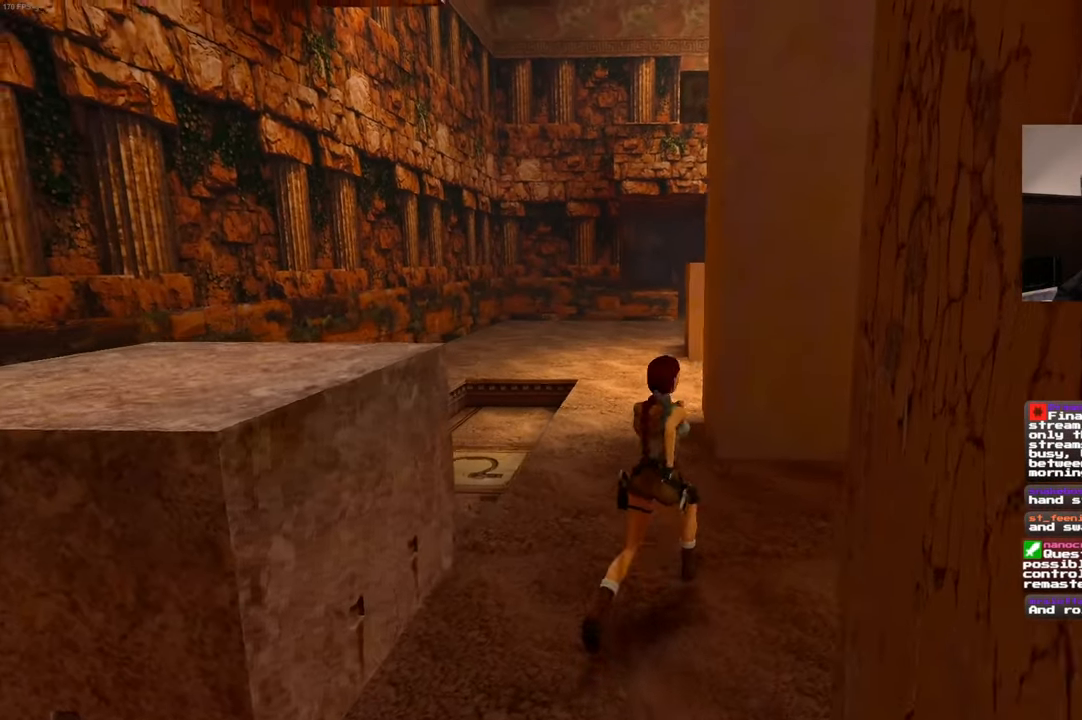
{"buttons": [], "left_stick": "center", "right_stick": "left", "events": [[33, "left_stick", "up"], [350, "right_stick", "left"], [450, "left_stick", "center"]]}
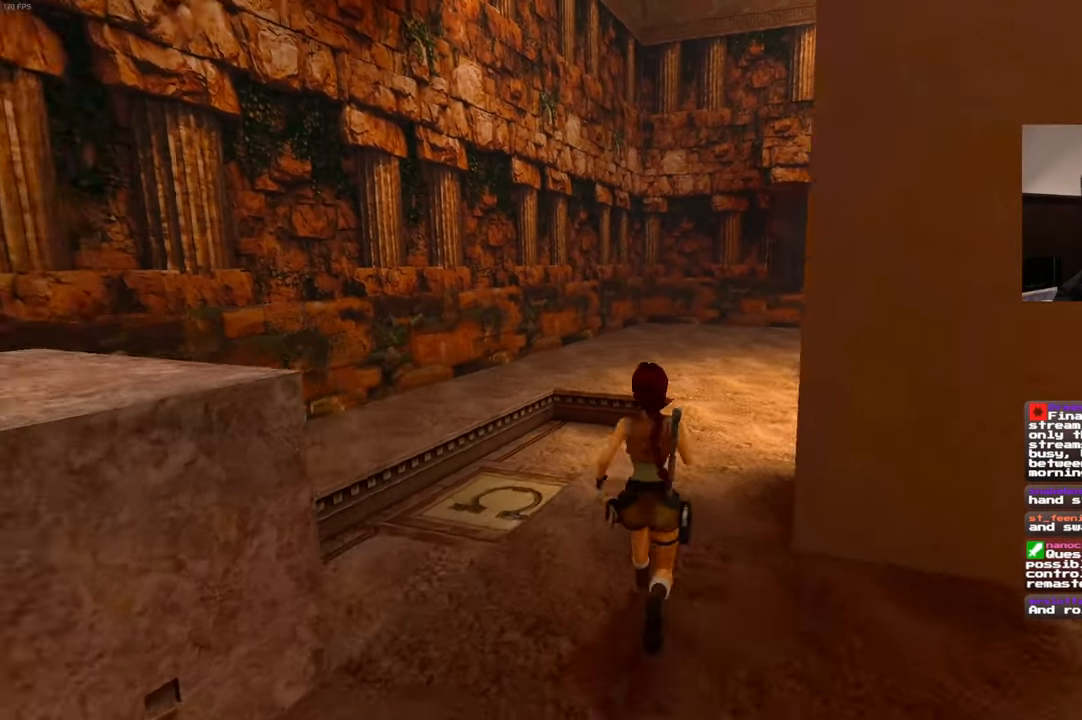
{"buttons": [], "left_stick": "center", "right_stick": "left", "events": []}
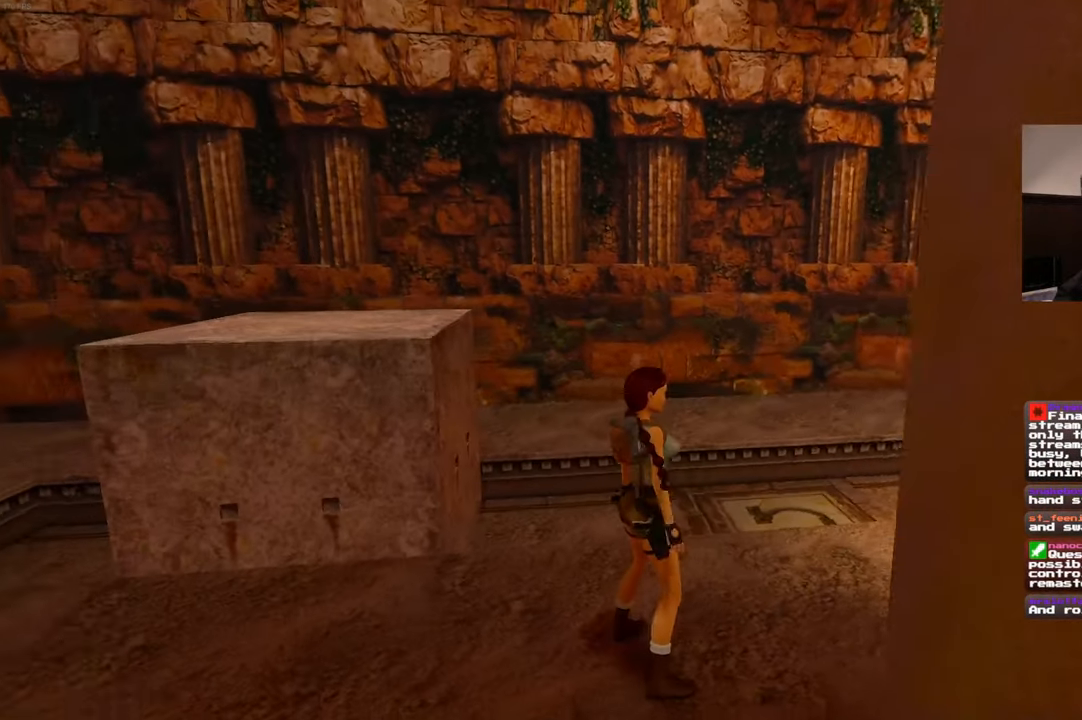
{"buttons": [], "left_stick": "up", "right_stick": "center", "events": [[116, "left_stick", "up-left"], [283, "right_stick", "center"], [500, "left_stick", "up"]]}
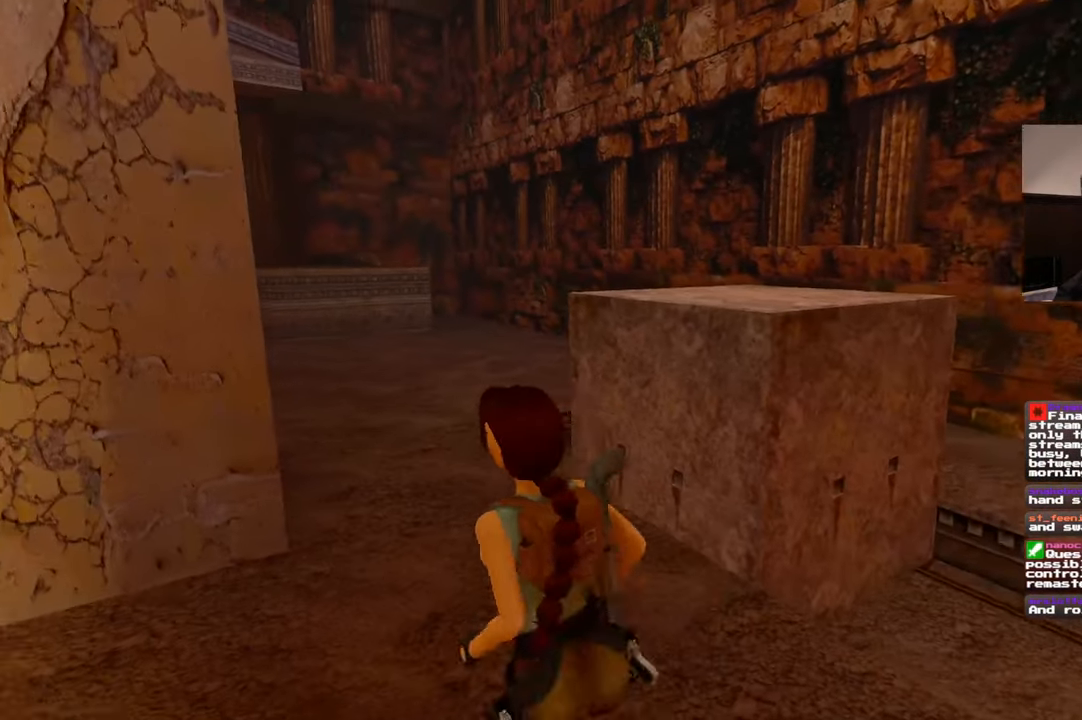
{"buttons": [], "left_stick": "up-left", "right_stick": "down-right", "events": [[366, "right_stick", "down-right"], [416, "left_stick", "up-left"]]}
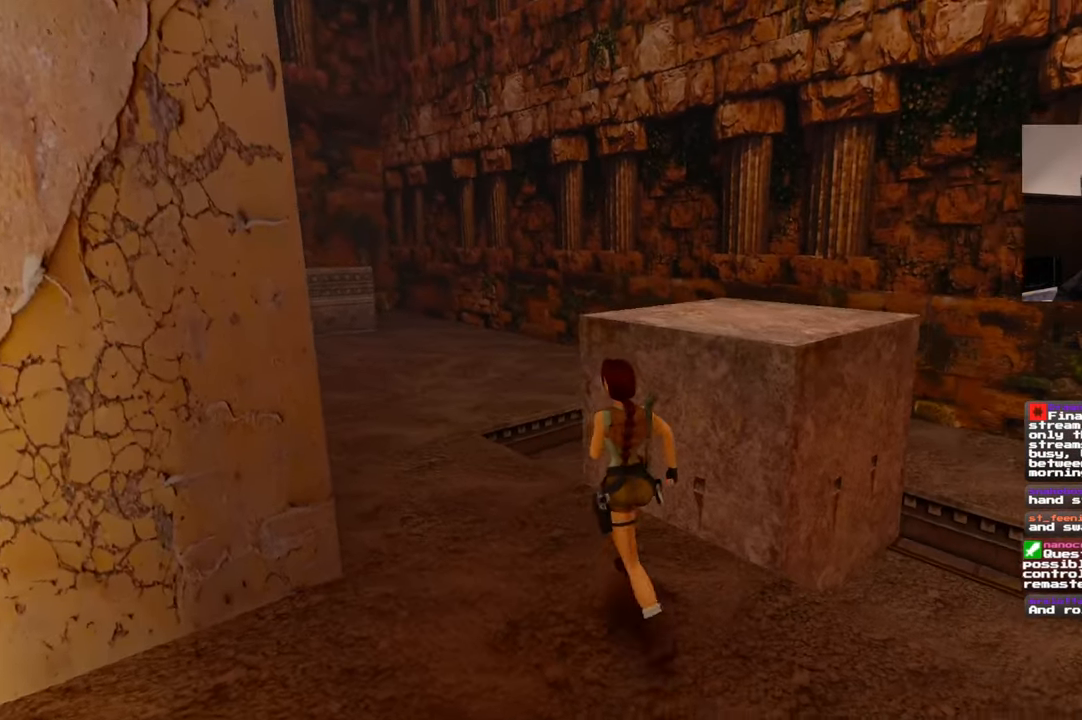
{"buttons": [], "left_stick": "up-right", "right_stick": "center", "events": [[183, "right_stick", "center"], [333, "left_stick", "up-right"]]}
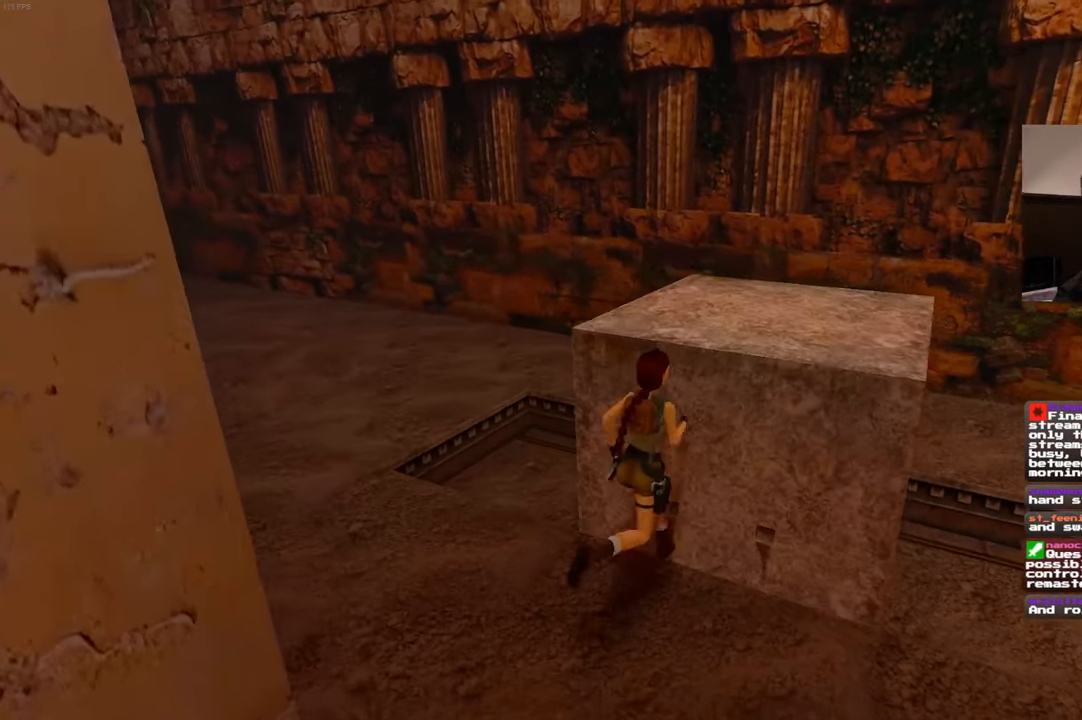
{"buttons": [], "left_stick": "up", "right_stick": "center", "events": [[183, "left_stick", "up"]]}
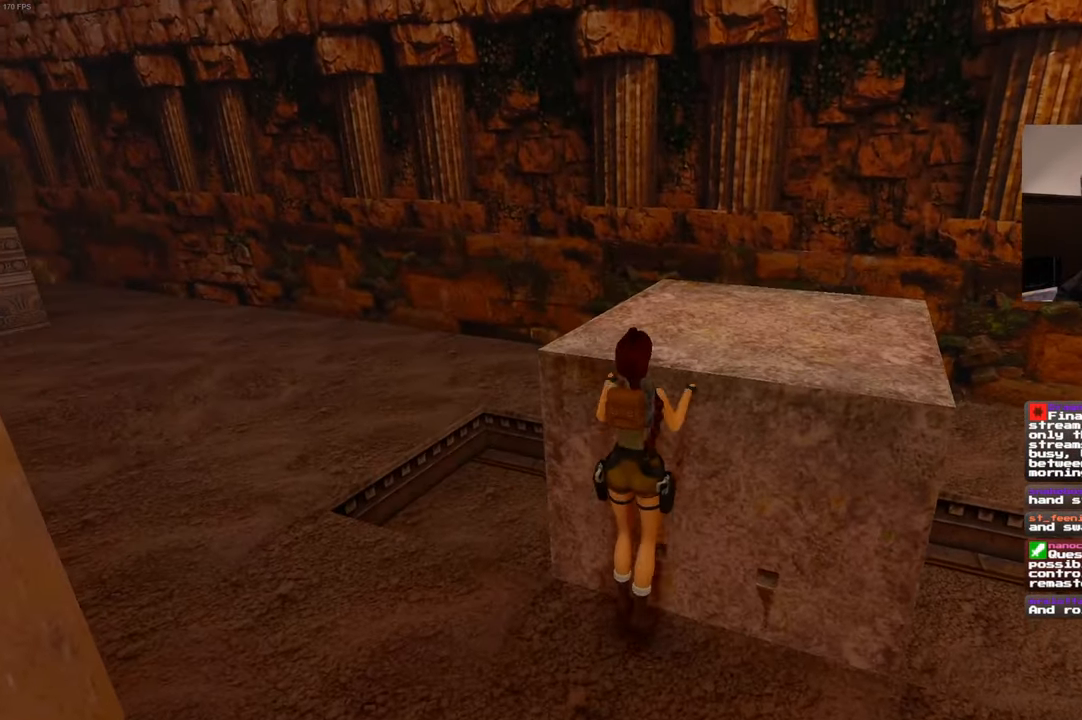
{"buttons": [], "left_stick": "center", "right_stick": "left", "events": [[166, "left_stick", "center"], [283, "right_stick", "left"]]}
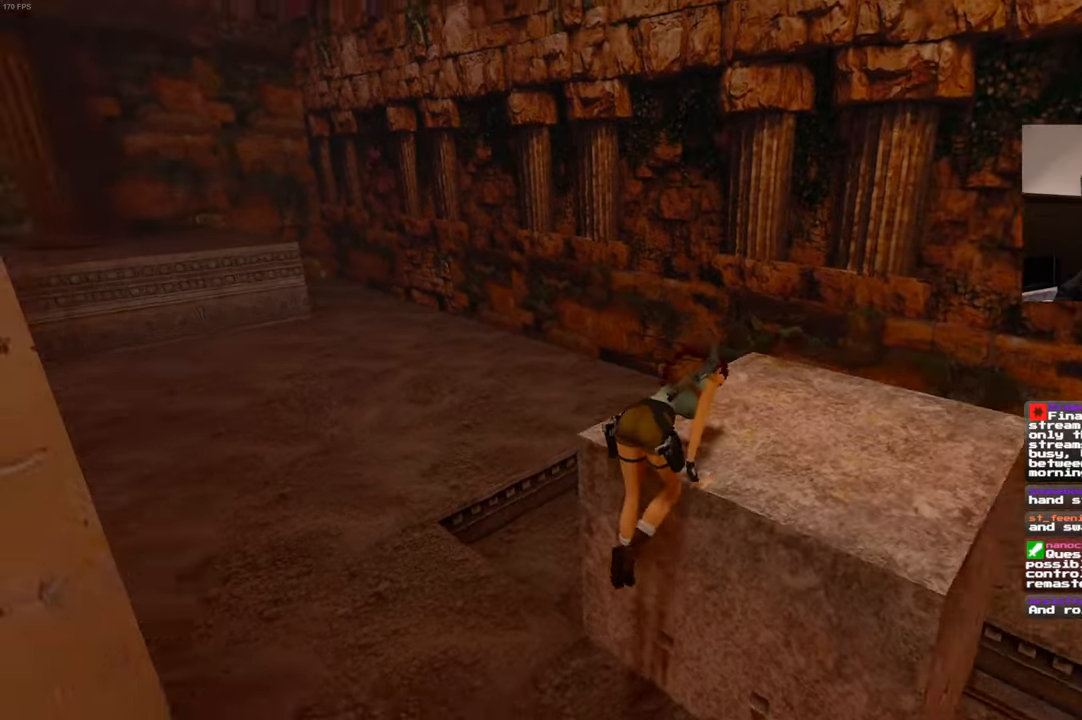
{"buttons": [], "left_stick": "center", "right_stick": "left", "events": []}